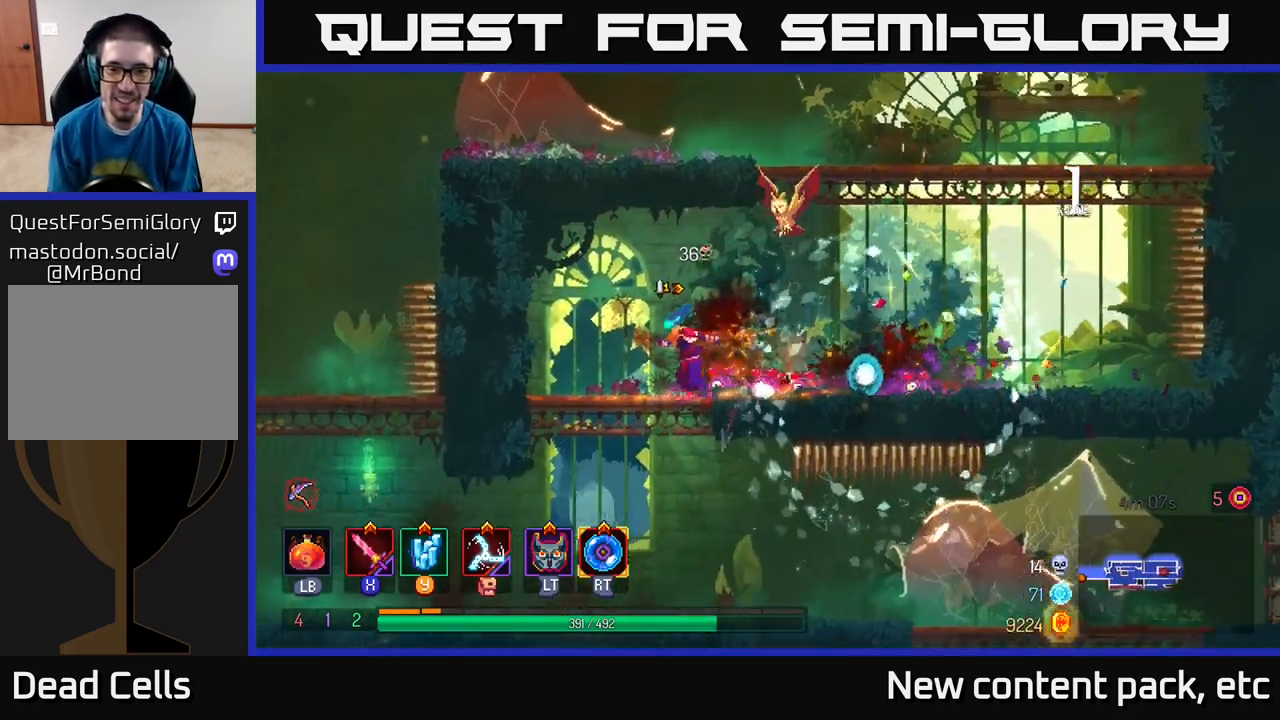
Gameplay with a controller (Xbox layout); each line is a JSON object with the inputs held at the frame after it. "events" lists button and stick changes between this image and that frame as [ms after this image, input, new state], when the widget could be followed in between.
{"buttons": ["A"], "left_stick": "down", "right_stick": "center", "events": [[100, "left_stick", "center"], [367, "left_stick", "down"], [383, "right_stick", "center"], [450, "A", "down"]]}
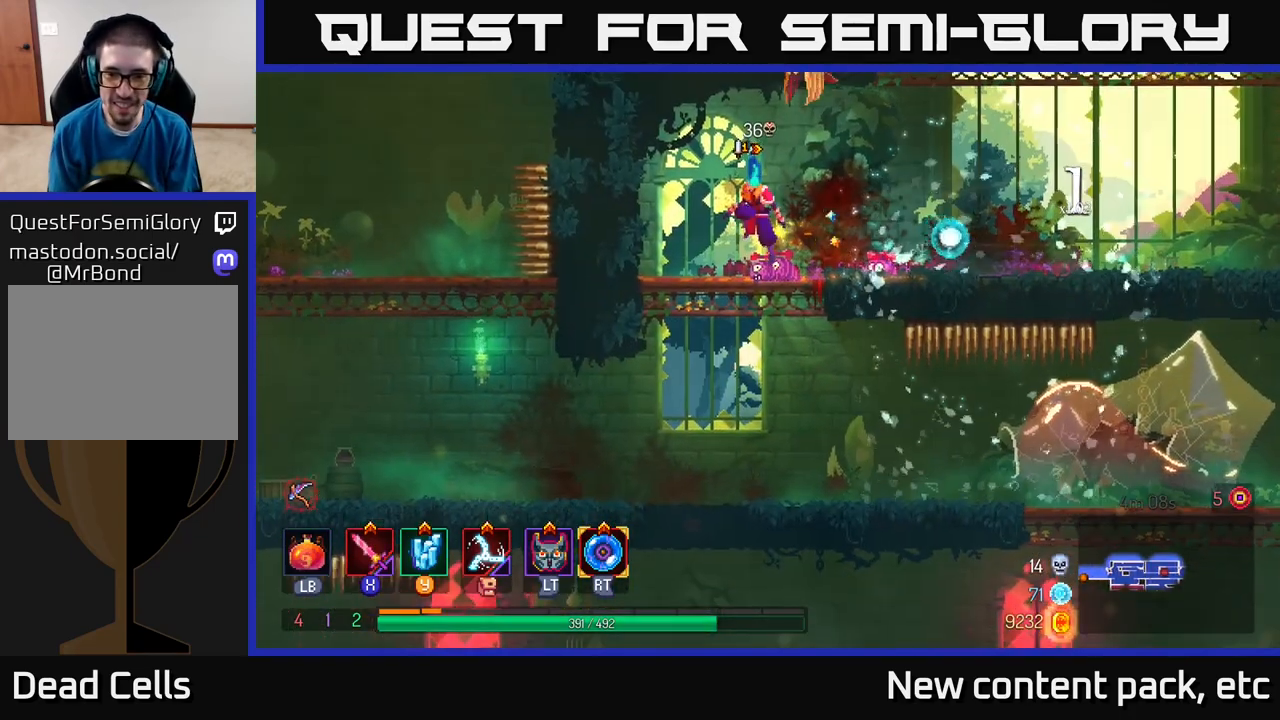
{"buttons": [], "left_stick": "right", "right_stick": "down", "events": [[33, "A", "up"], [50, "left_stick", "center"], [183, "right_stick", "down"], [400, "left_stick", "right"]]}
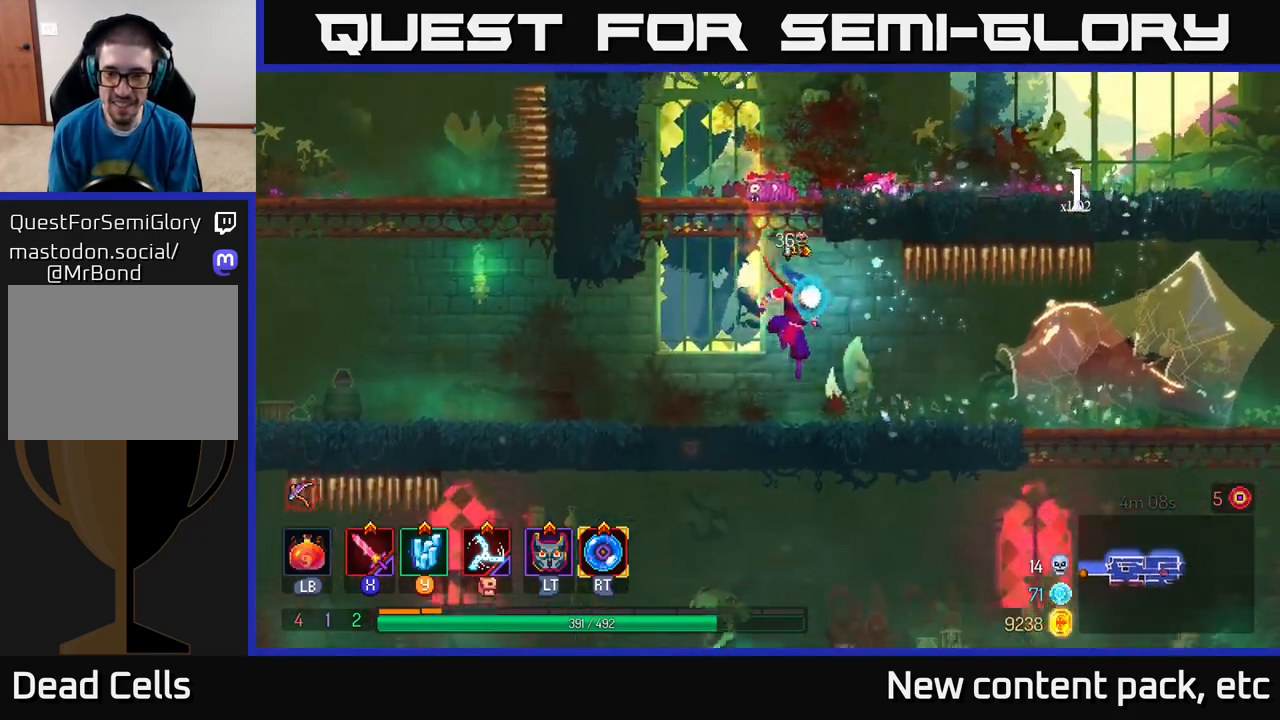
{"buttons": [], "left_stick": "right", "right_stick": "down", "events": [[150, "right_stick", "down-right"], [417, "right_stick", "down"]]}
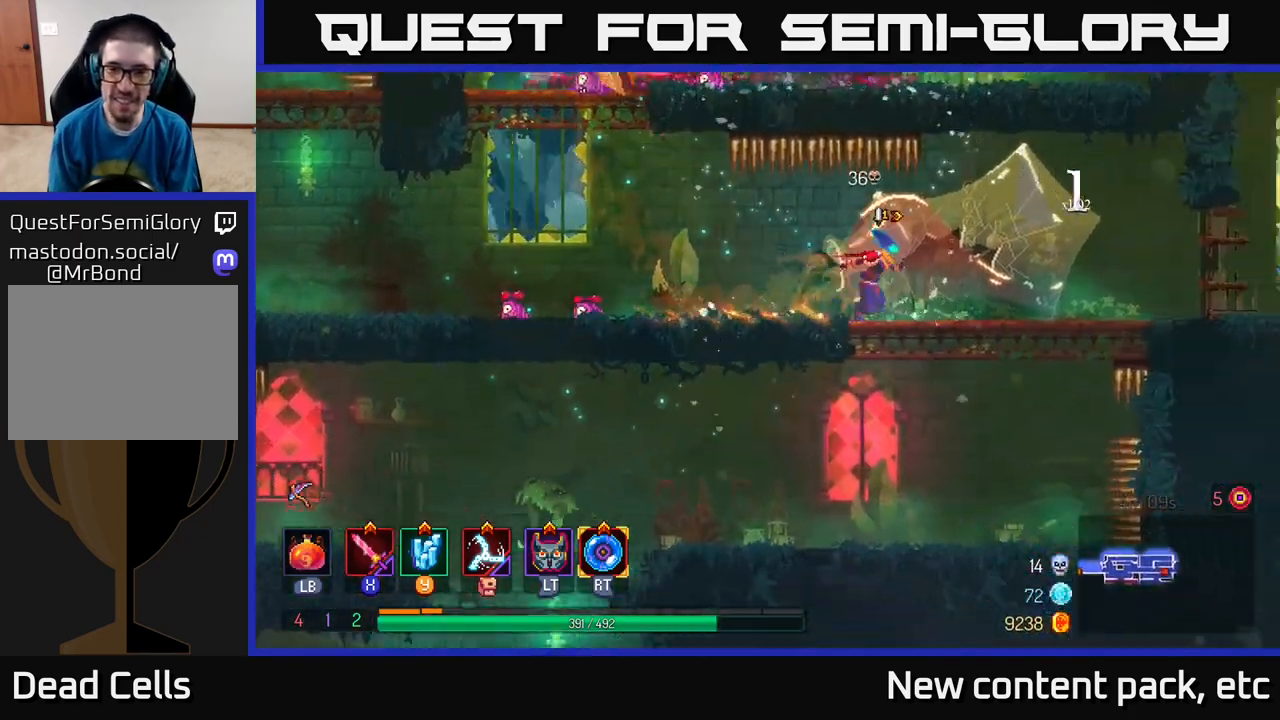
{"buttons": [], "left_stick": "center", "right_stick": "right", "events": [[117, "right_stick", "right"], [217, "left_stick", "center"]]}
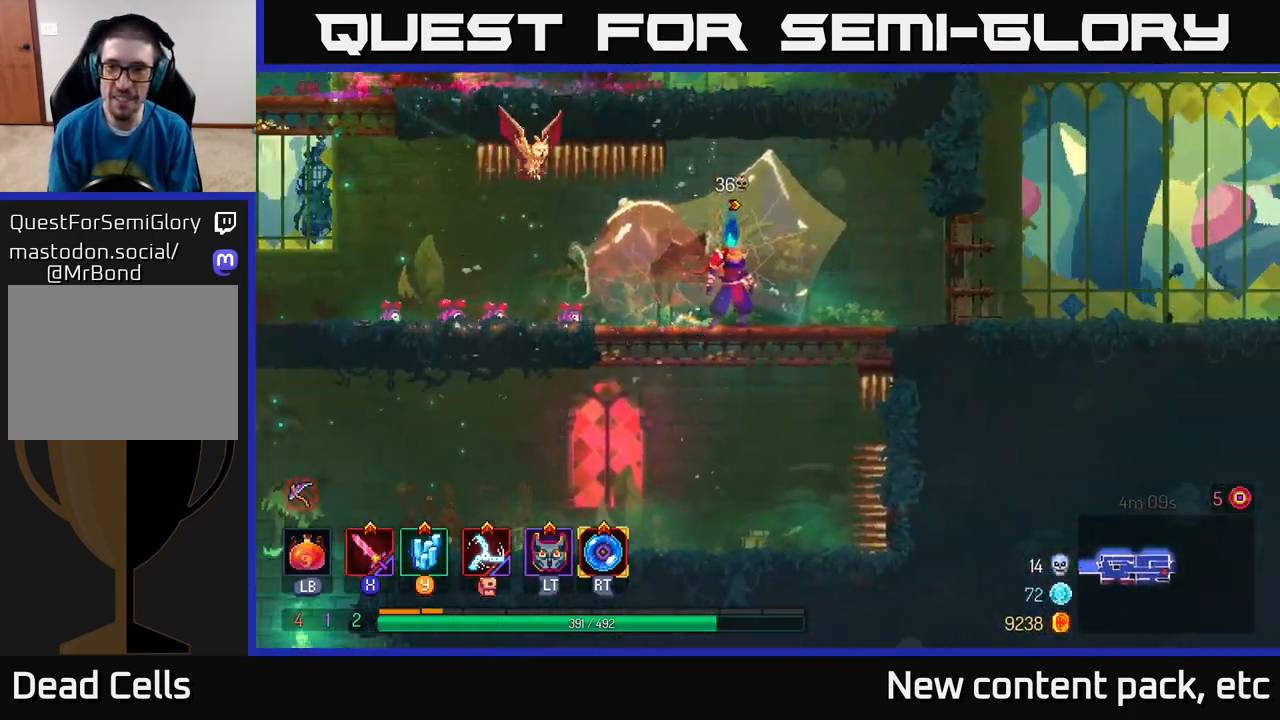
{"buttons": [], "left_stick": "right", "right_stick": "center", "events": [[133, "left_stick", "right"], [450, "right_stick", "center"]]}
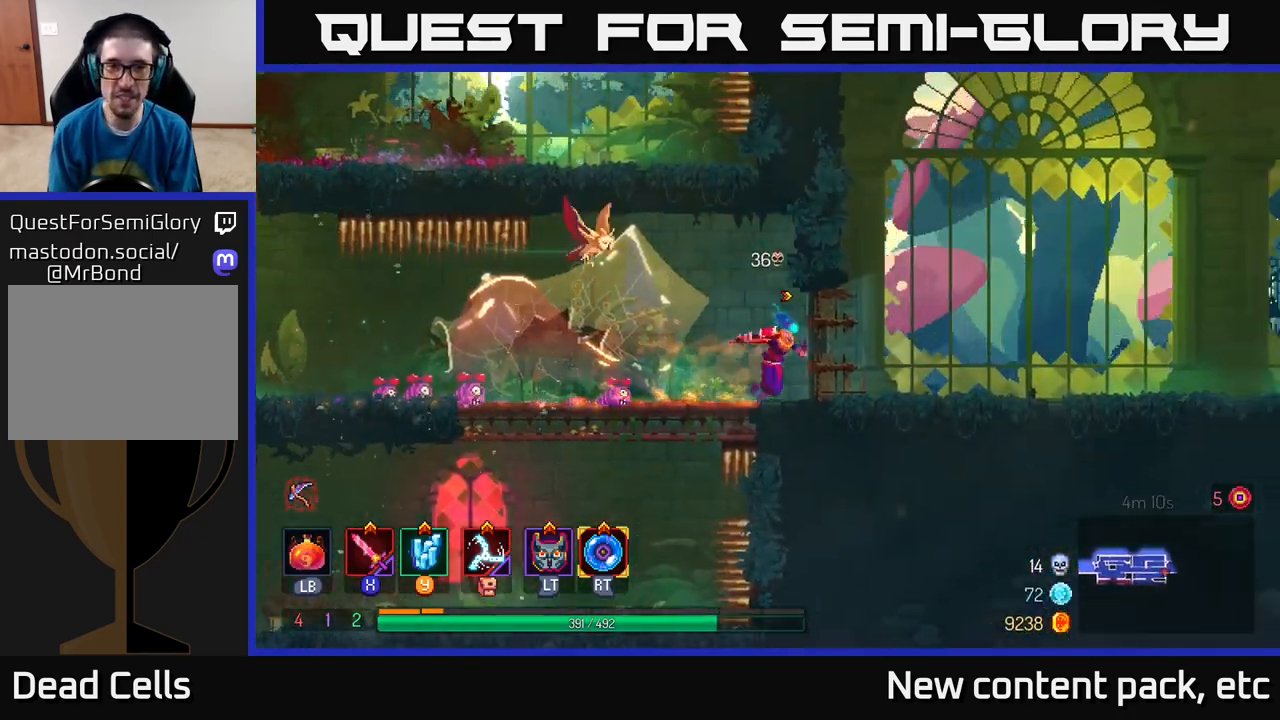
{"buttons": [], "left_stick": "center", "right_stick": "center", "events": [[367, "left_stick", "center"]]}
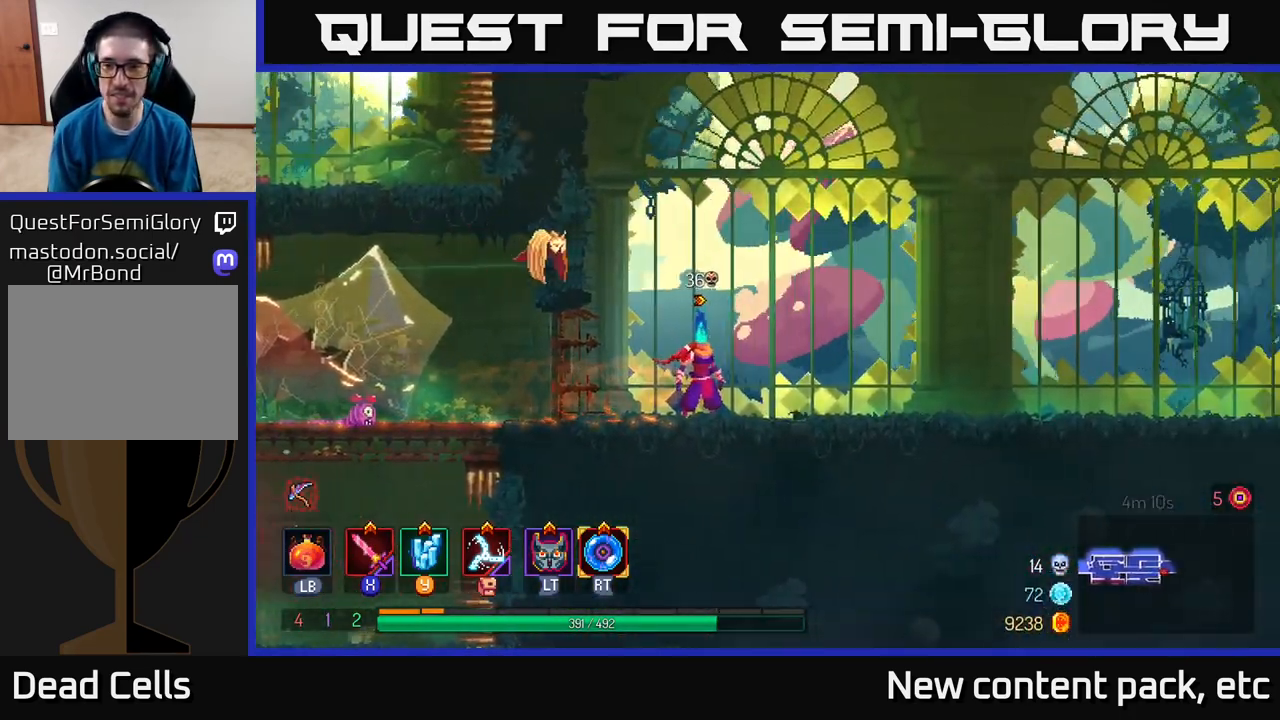
{"buttons": [], "left_stick": "left", "right_stick": "center", "events": [[300, "left_stick", "right"], [500, "left_stick", "left"]]}
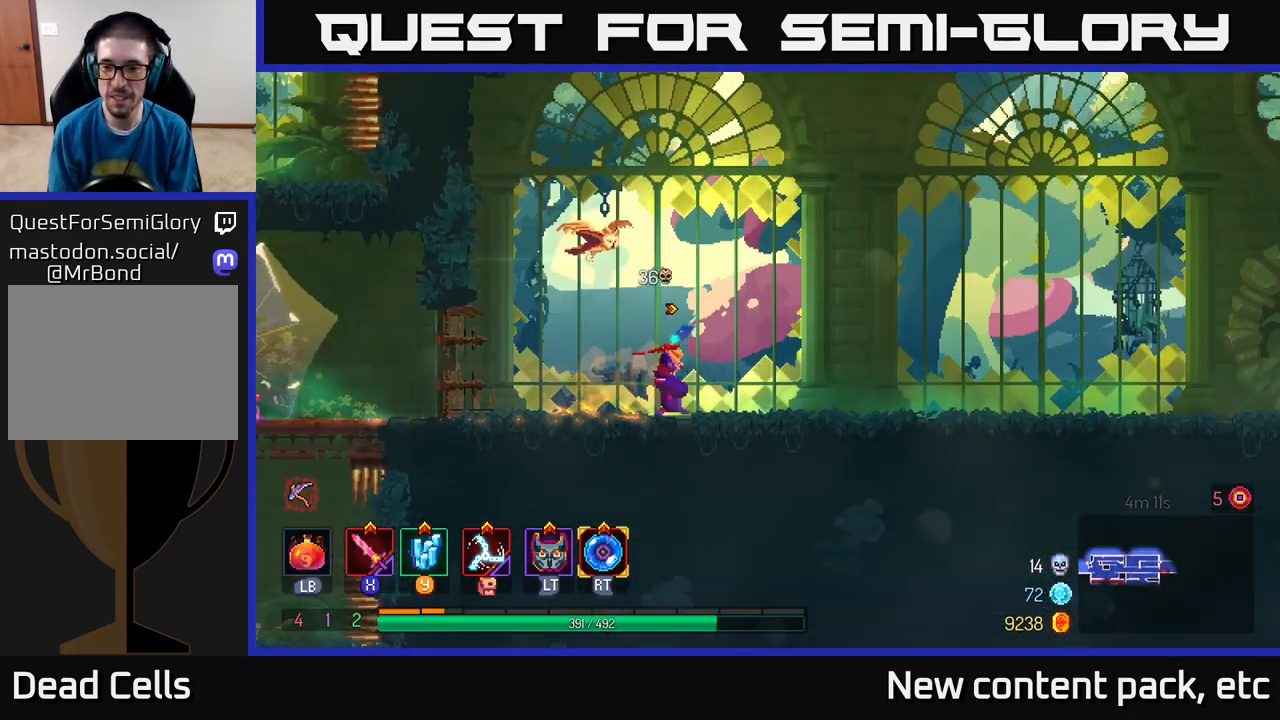
{"buttons": [], "left_stick": "left", "right_stick": "left", "events": [[200, "right_stick", "down-left"], [333, "right_stick", "left"]]}
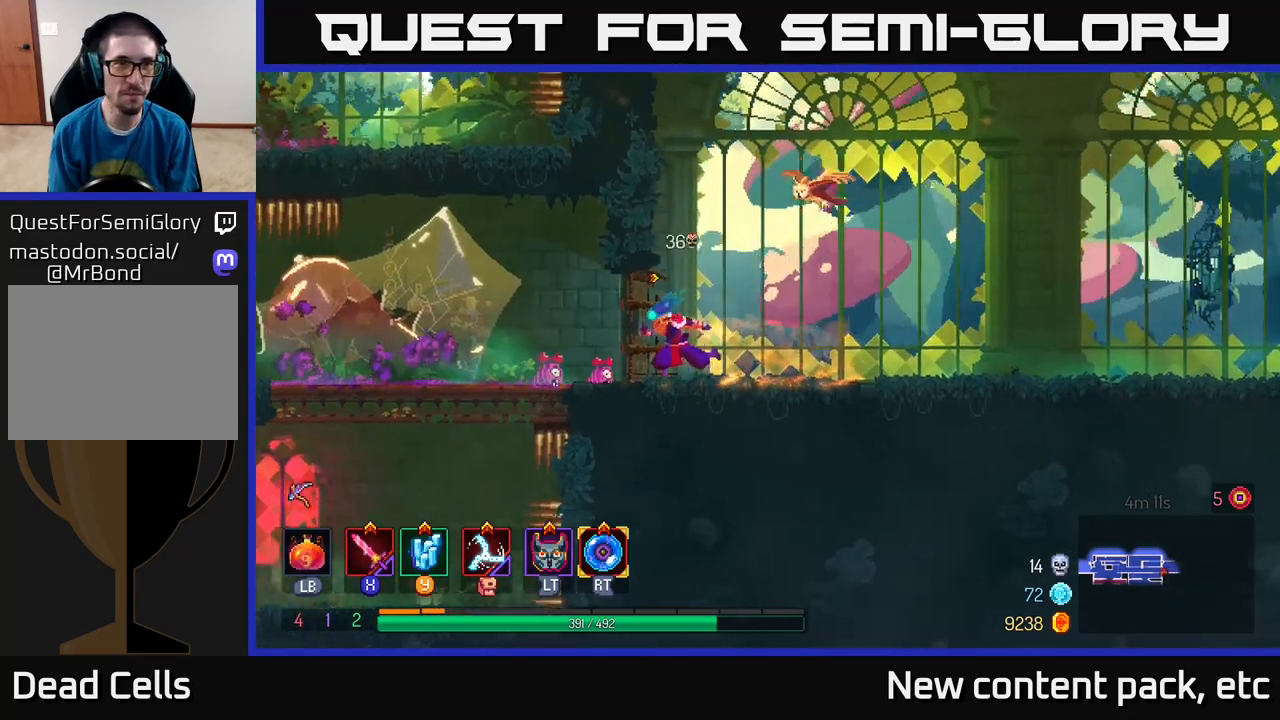
{"buttons": [], "left_stick": "down", "right_stick": "center", "events": [[83, "left_stick", "up-left"], [250, "right_stick", "down-left"], [417, "right_stick", "center"], [500, "left_stick", "down"]]}
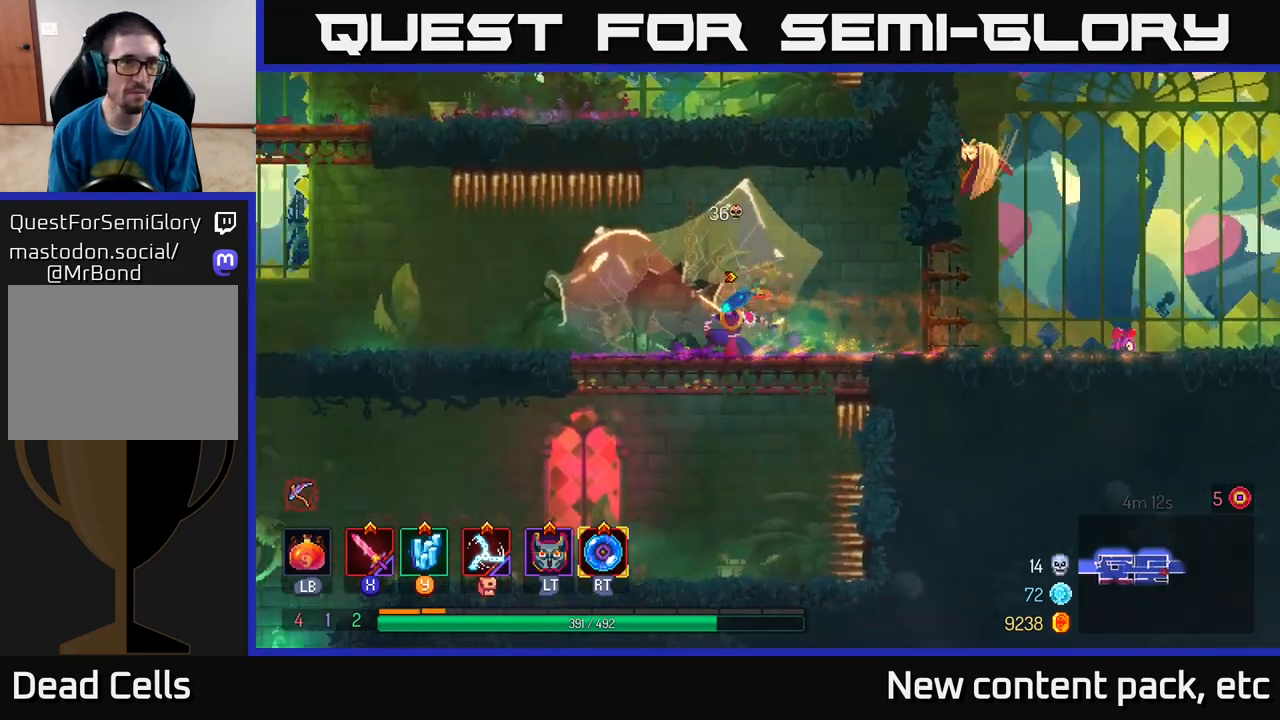
{"buttons": [], "left_stick": "left", "right_stick": "left", "events": [[33, "A", "down"], [117, "A", "up"], [167, "left_stick", "center"], [250, "right_stick", "down-left"], [267, "left_stick", "left"], [500, "right_stick", "left"]]}
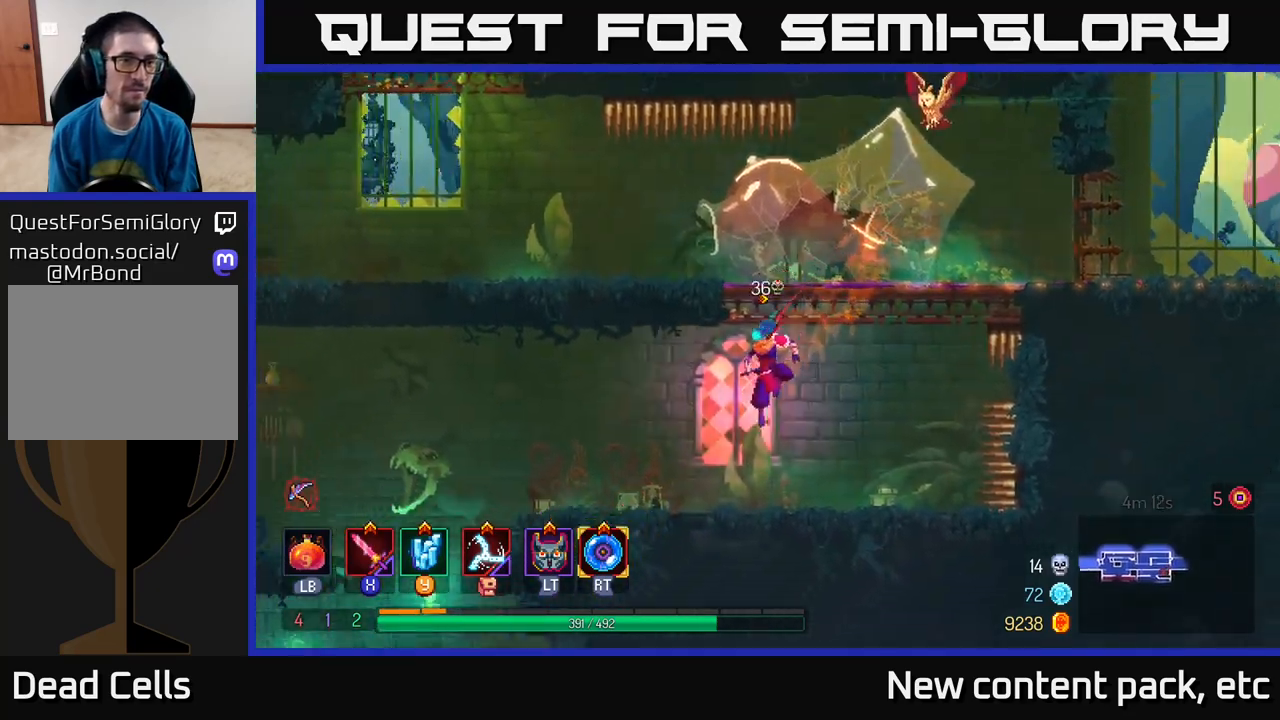
{"buttons": [], "left_stick": "up-left", "right_stick": "center", "events": [[317, "right_stick", "center"], [367, "left_stick", "up-left"]]}
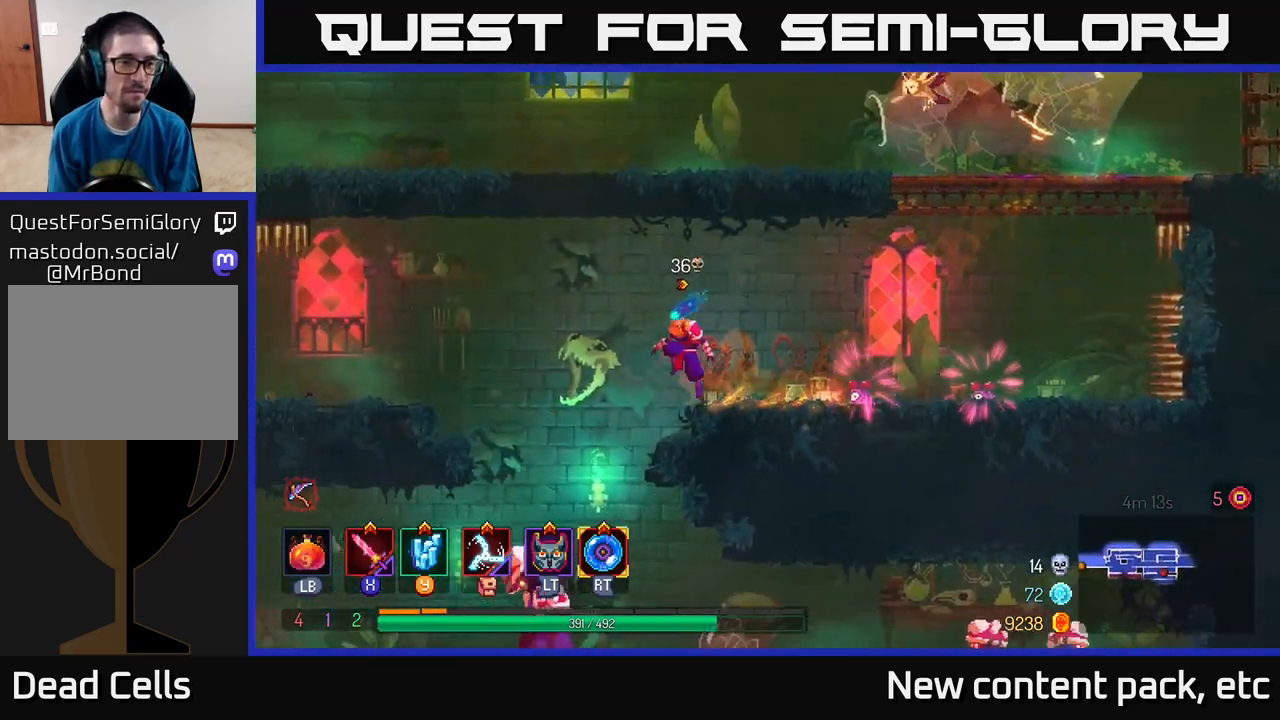
{"buttons": [], "left_stick": "down", "right_stick": "center", "events": [[117, "A", "down"], [250, "A", "up"], [267, "left_stick", "down"], [350, "A", "down"], [433, "A", "up"]]}
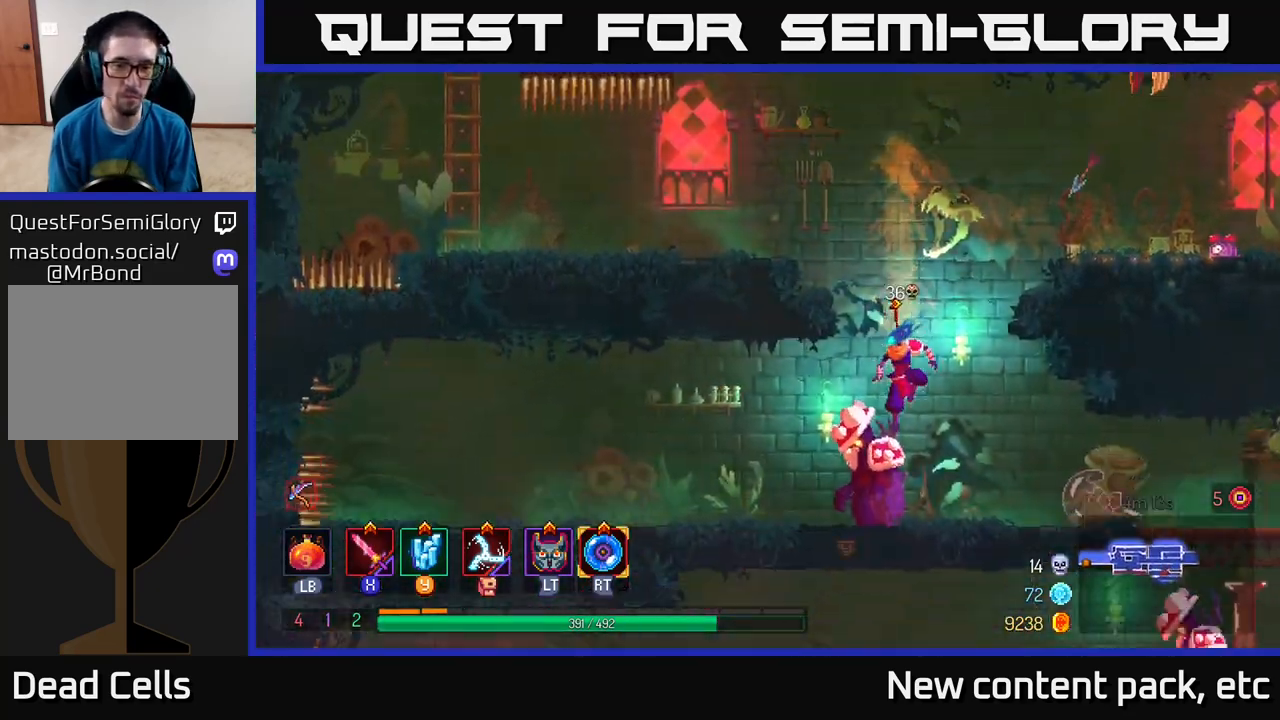
{"buttons": ["X"], "left_stick": "left", "right_stick": "center", "events": [[17, "left_stick", "center"], [183, "left_stick", "left"], [383, "X", "down"]]}
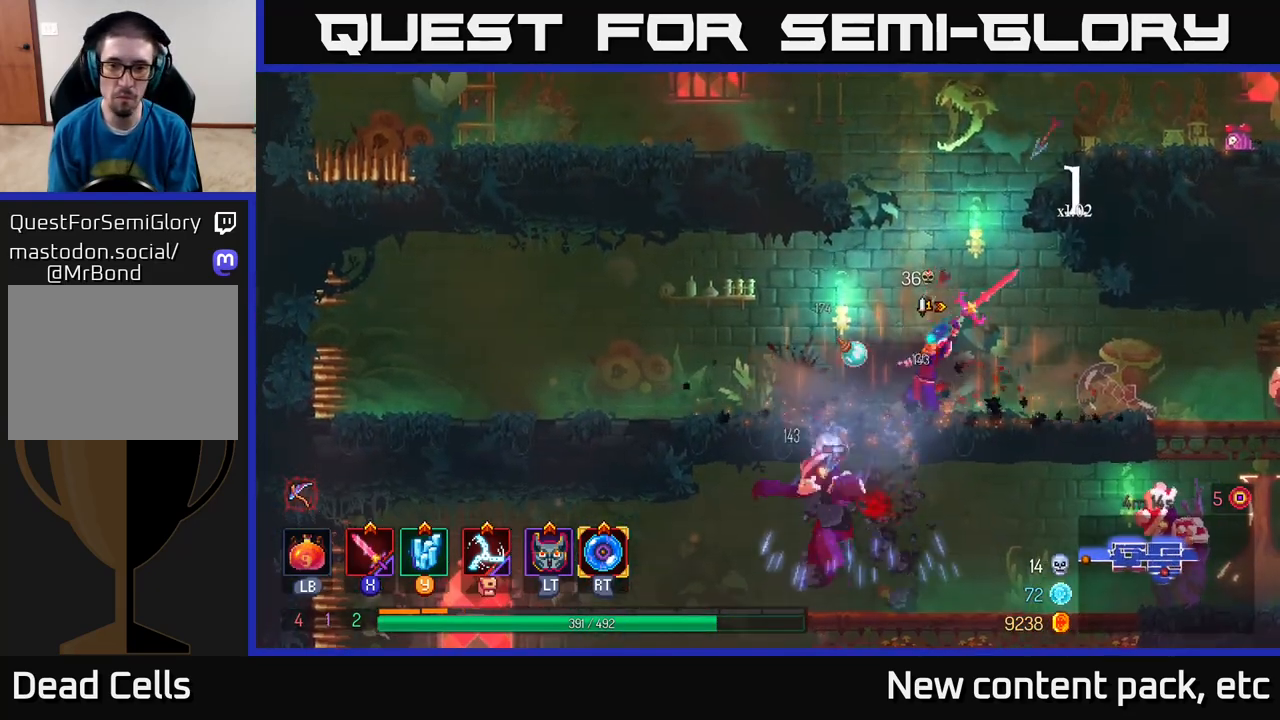
{"buttons": [], "left_stick": "right", "right_stick": "center", "events": [[33, "X", "up"], [183, "left_stick", "center"], [333, "A", "down"], [467, "left_stick", "right"], [500, "A", "up"]]}
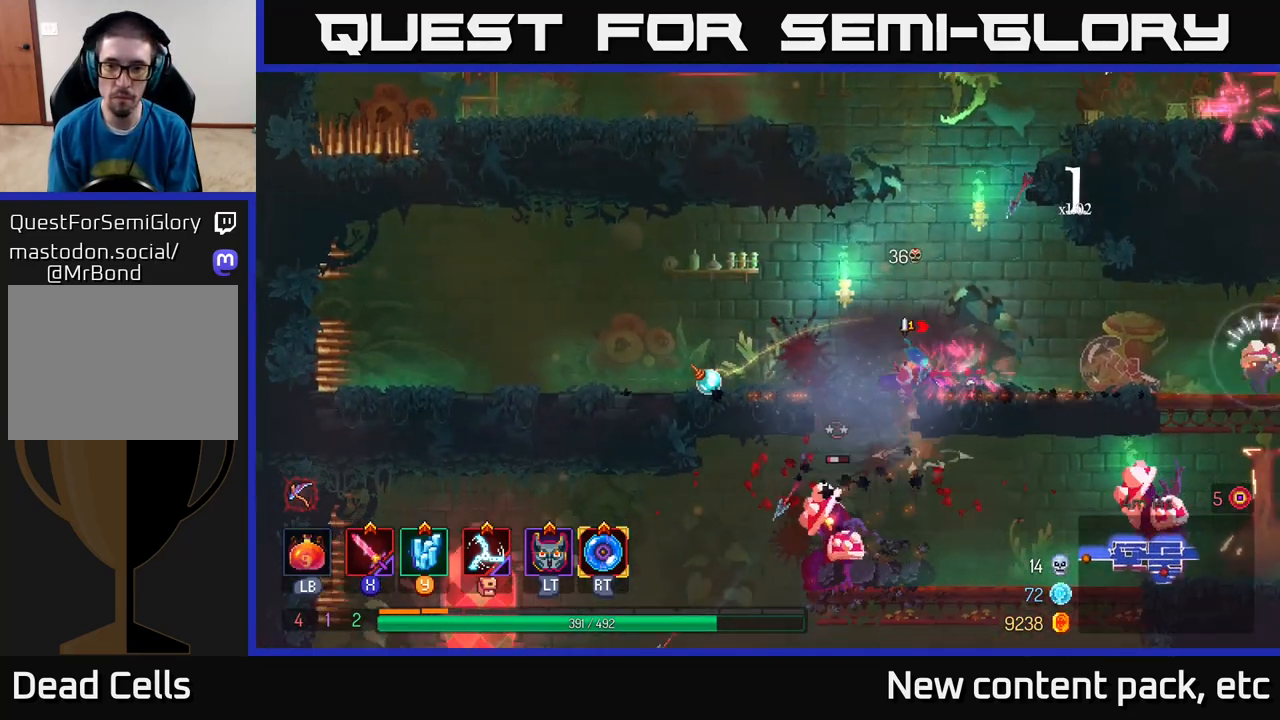
{"buttons": [], "left_stick": "right", "right_stick": "center", "events": []}
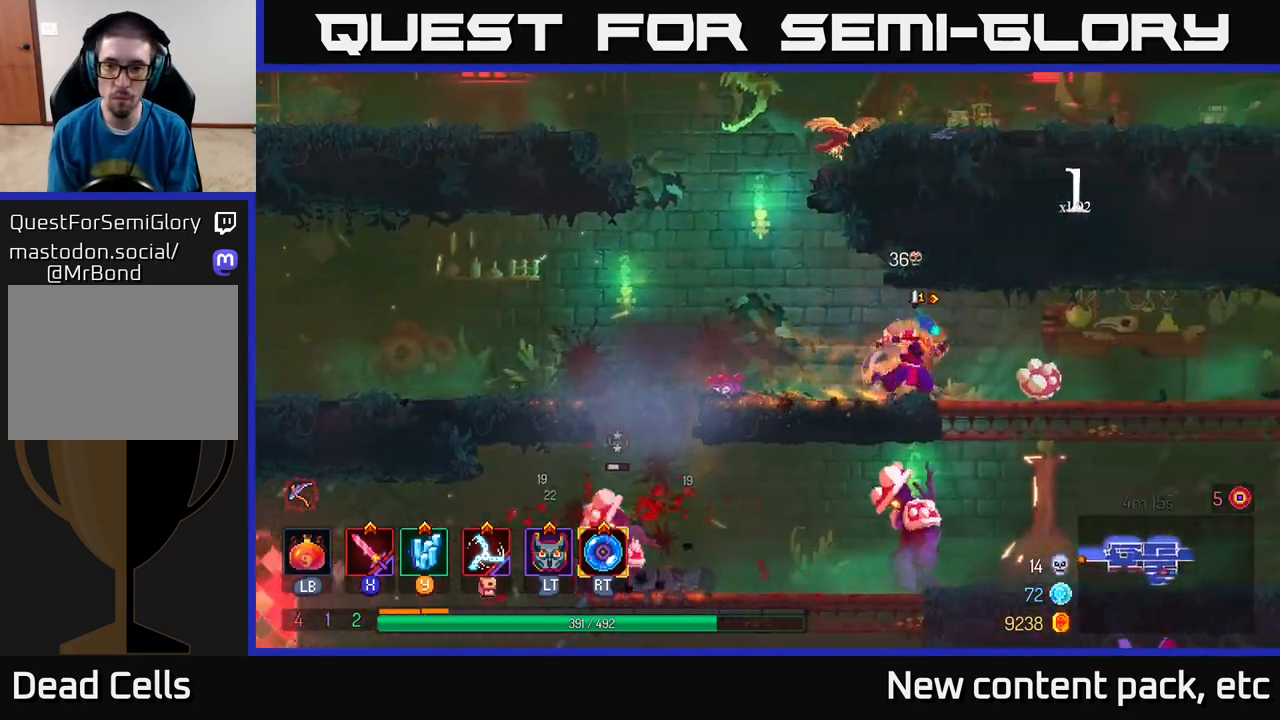
{"buttons": [], "left_stick": "left", "right_stick": "center", "events": [[33, "B", "down"], [267, "B", "up"], [350, "left_stick", "left"], [383, "X", "down"], [483, "X", "up"]]}
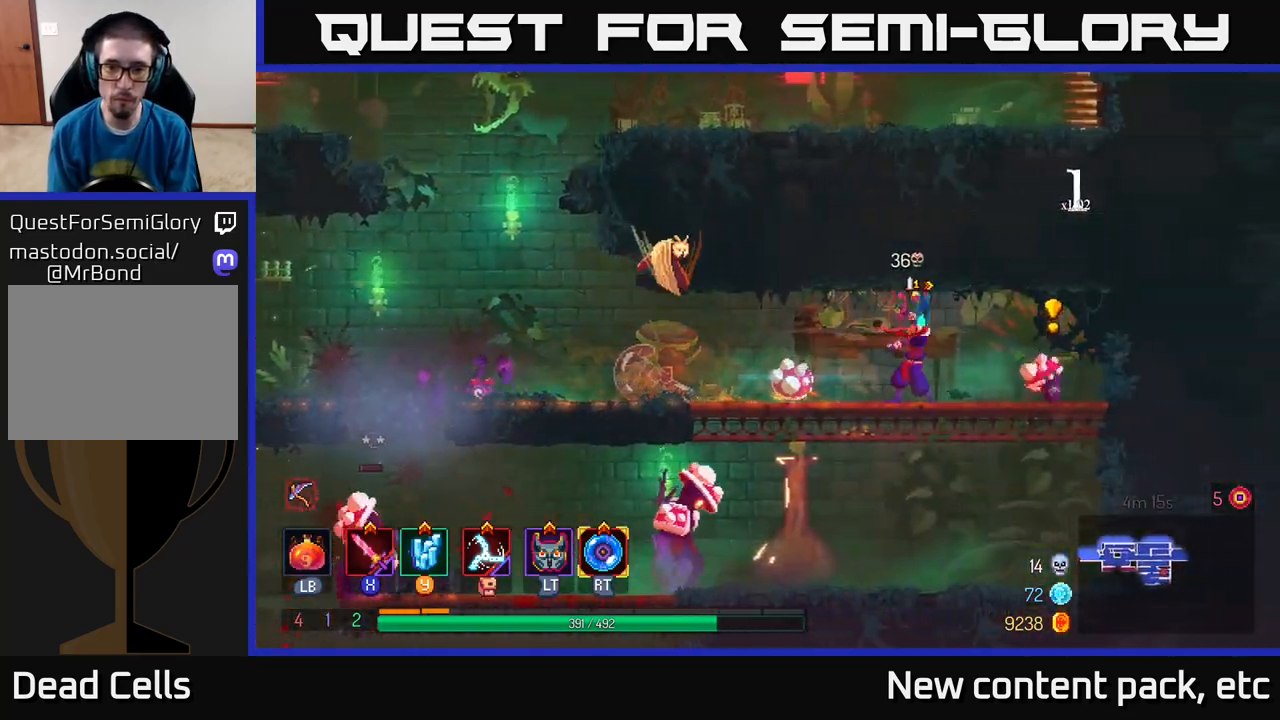
{"buttons": ["B"], "left_stick": "left", "right_stick": "center", "events": [[67, "left_stick", "center"], [133, "left_stick", "up-left"], [183, "left_stick", "left"], [217, "B", "down"], [300, "B", "up"], [350, "B", "down"], [417, "B", "up"], [467, "B", "down"]]}
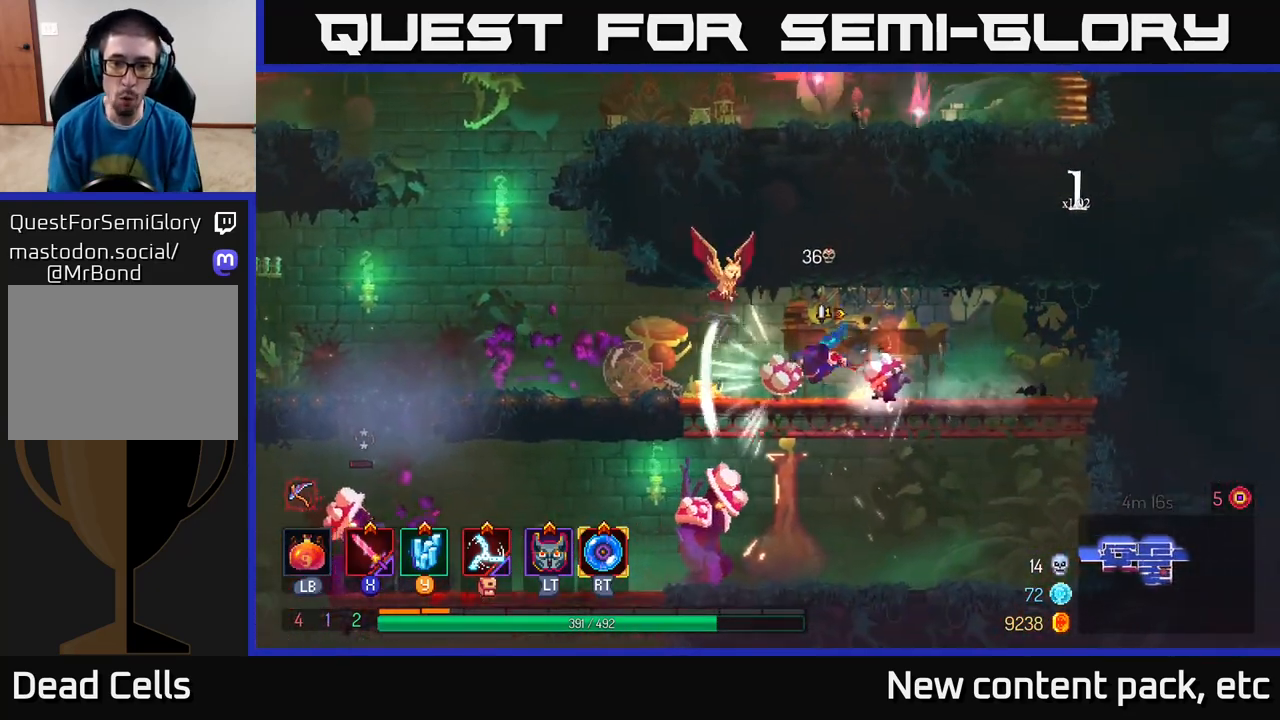
{"buttons": [], "left_stick": "up-left", "right_stick": "center", "events": [[17, "left_stick", "up-left"], [33, "B", "up"], [100, "B", "down"], [150, "B", "up"], [233, "B", "down"], [300, "B", "up"]]}
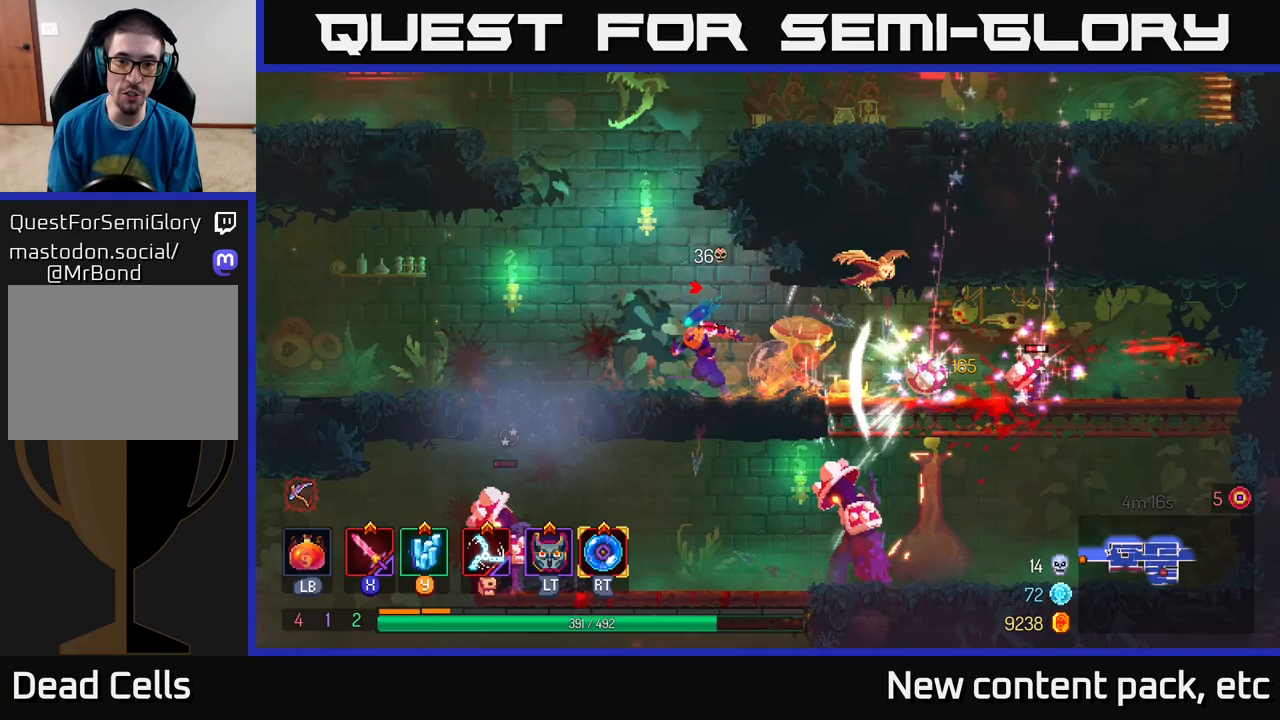
{"buttons": [], "left_stick": "center", "right_stick": "center", "events": [[33, "A", "down"], [183, "A", "up"], [267, "left_stick", "right"], [450, "left_stick", "center"]]}
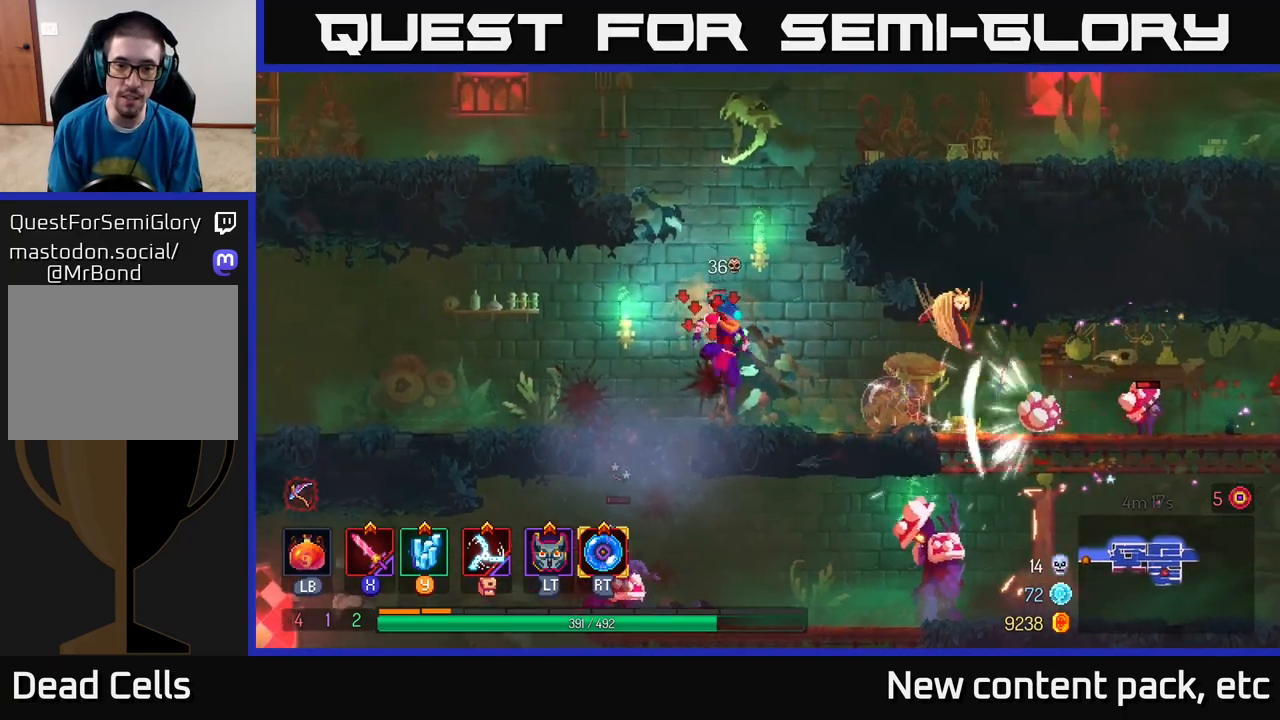
{"buttons": ["A"], "left_stick": "down", "right_stick": "center", "events": [[150, "left_stick", "left"], [200, "A", "down"], [333, "left_stick", "up-left"], [350, "A", "up"], [467, "left_stick", "down"], [500, "A", "down"]]}
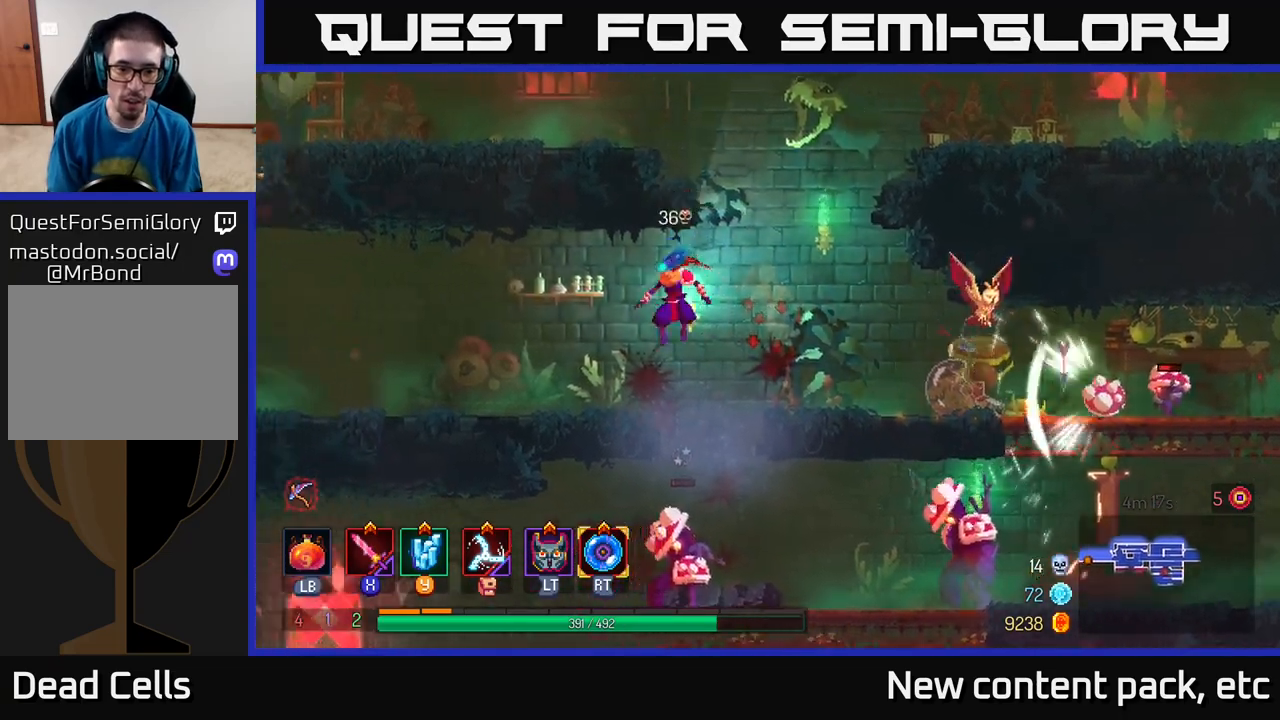
{"buttons": [], "left_stick": "right", "right_stick": "center", "events": [[133, "A", "up"], [133, "left_stick", "center"], [367, "left_stick", "right"]]}
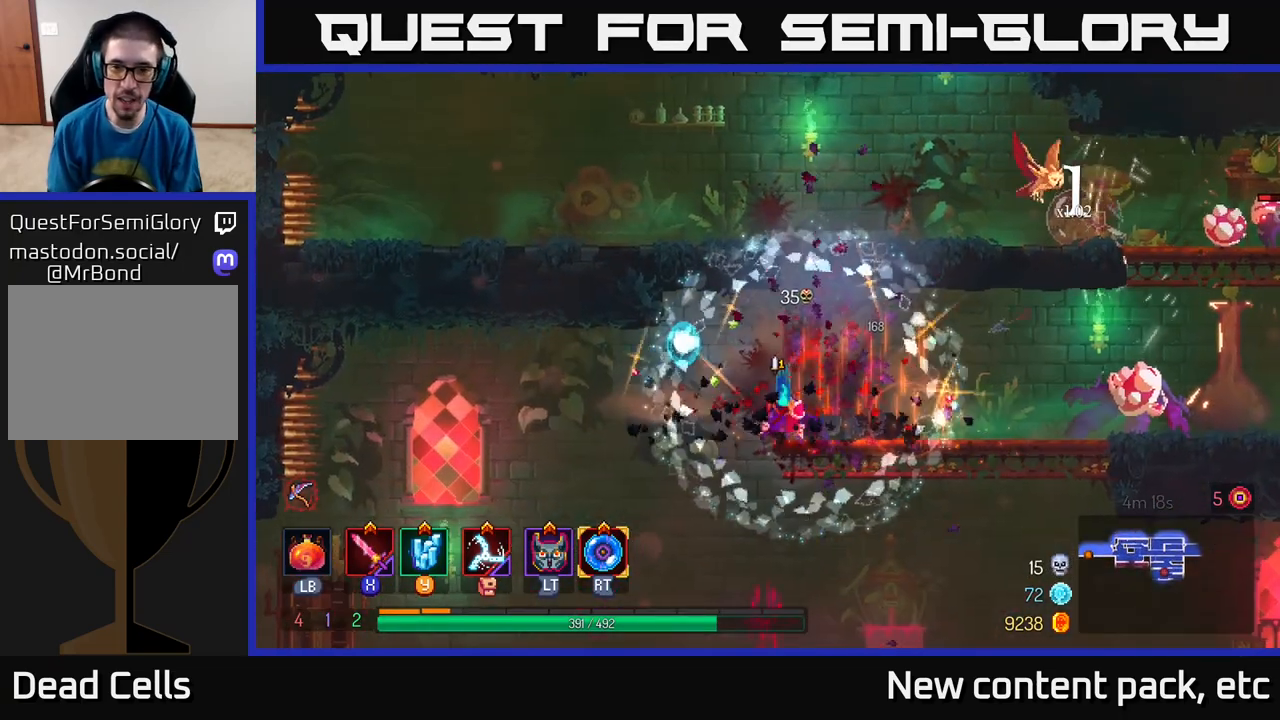
{"buttons": ["B"], "left_stick": "right", "right_stick": "center", "events": [[367, "B", "down"]]}
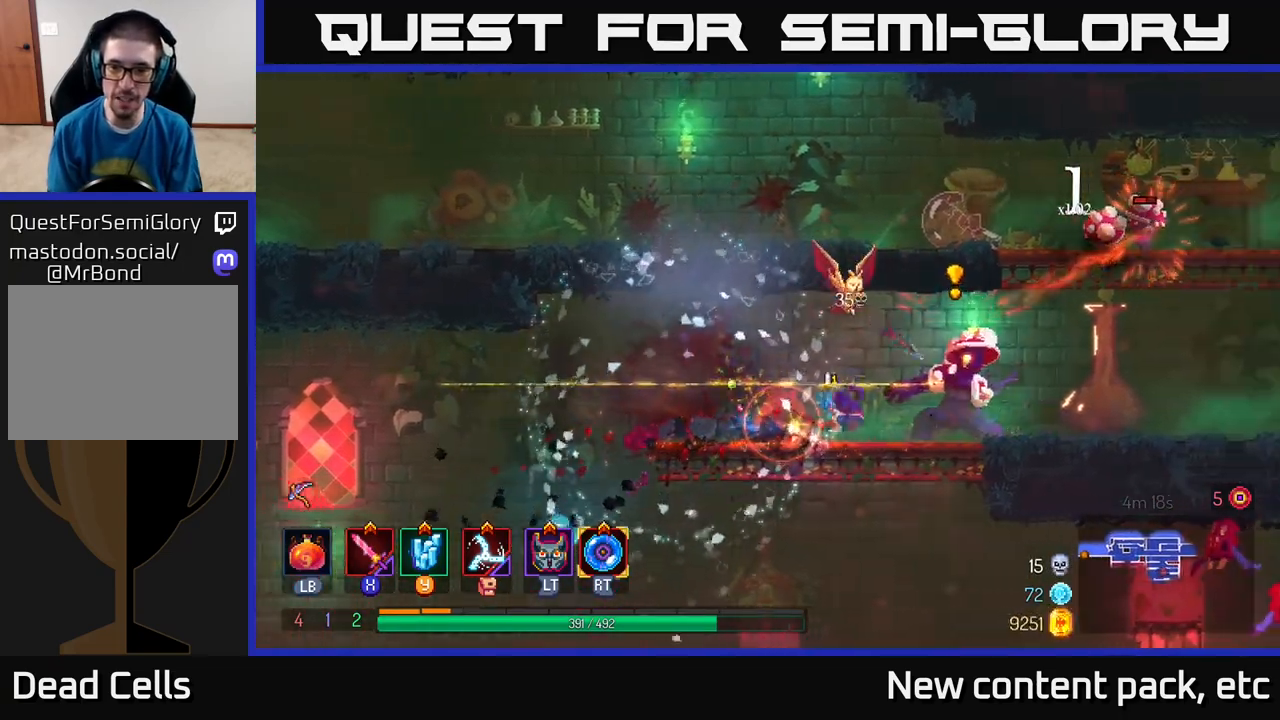
{"buttons": [], "left_stick": "left", "right_stick": "center", "events": [[117, "B", "up"], [317, "X", "down"], [317, "left_stick", "left"], [400, "X", "up"]]}
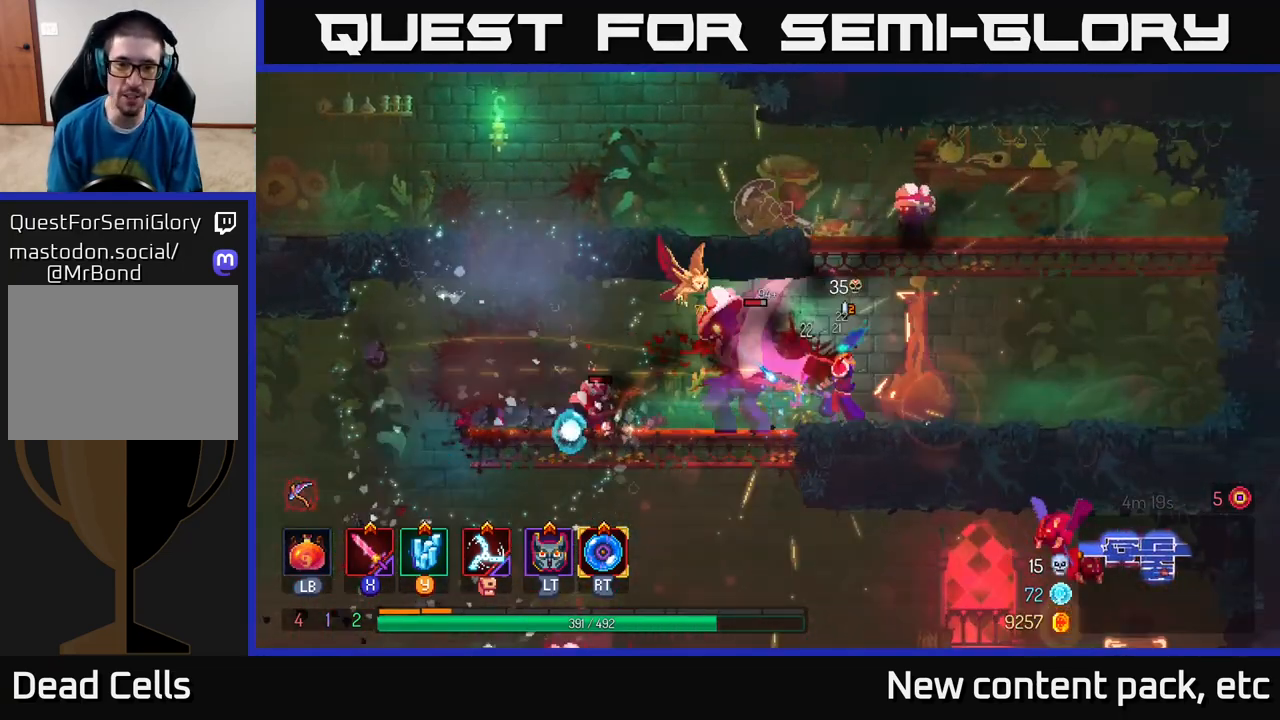
{"buttons": [], "left_stick": "center", "right_stick": "center", "events": [[17, "X", "down"], [83, "X", "up"], [167, "X", "down"], [267, "X", "up"], [300, "left_stick", "center"], [333, "X", "down"], [450, "X", "up"]]}
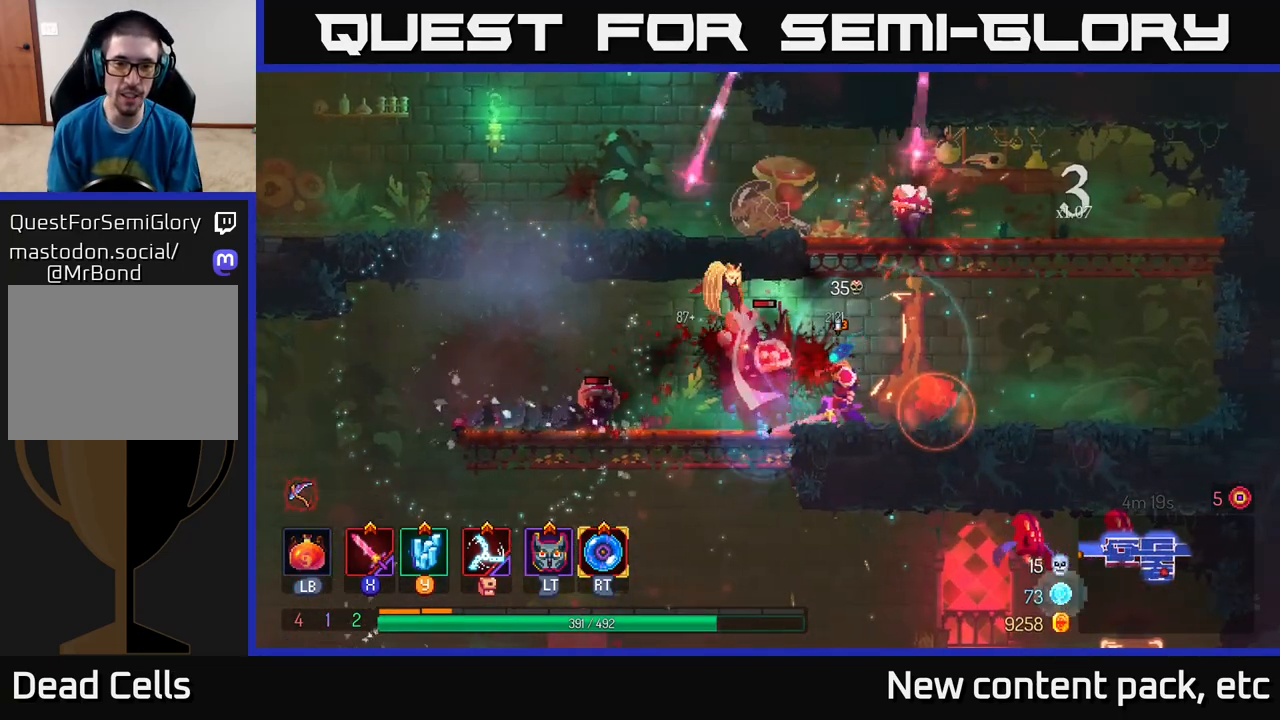
{"buttons": [], "left_stick": "center", "right_stick": "center", "events": [[17, "X", "down"], [100, "X", "up"], [183, "X", "down"], [233, "left_stick", "left"], [283, "X", "up"], [433, "left_stick", "center"]]}
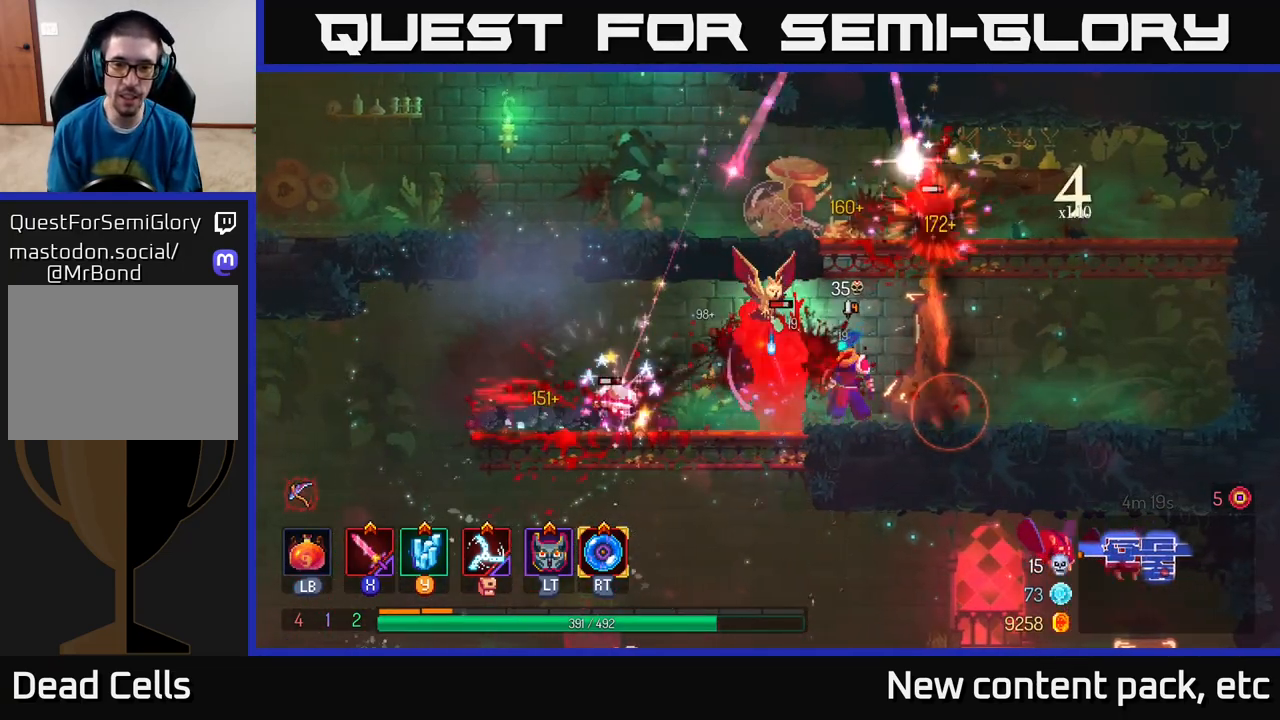
{"buttons": [], "left_stick": "right", "right_stick": "center", "events": [[50, "left_stick", "right"], [133, "B", "down"], [267, "B", "up"], [317, "B", "down"], [433, "B", "up"]]}
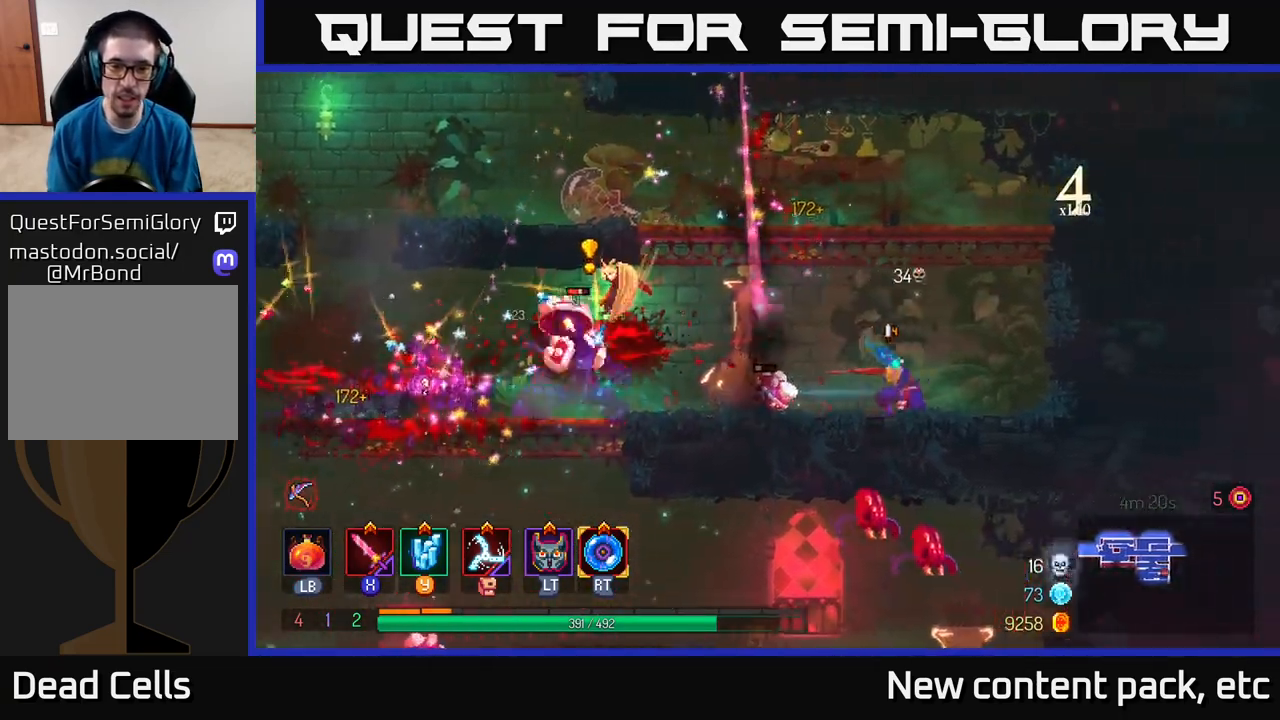
{"buttons": [], "left_stick": "center", "right_stick": "center", "events": [[33, "left_stick", "left"], [250, "X", "down"], [350, "X", "up"], [367, "left_stick", "center"]]}
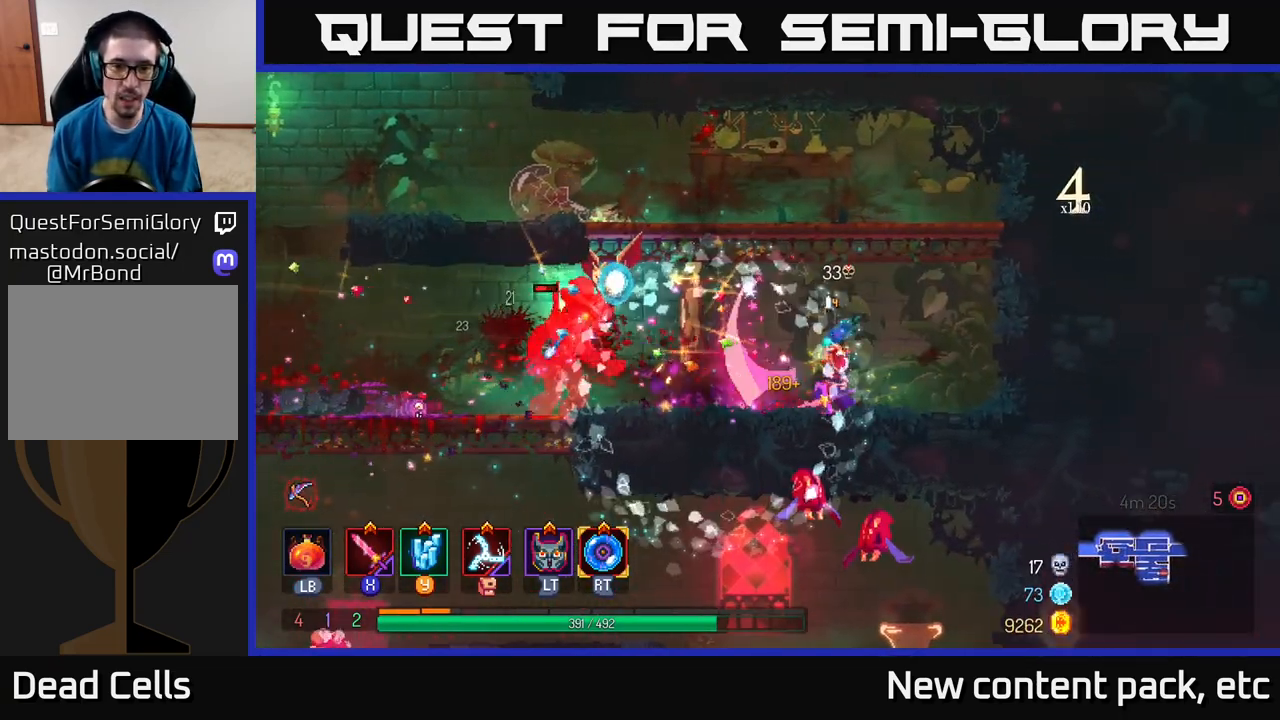
{"buttons": ["B"], "left_stick": "left", "right_stick": "center", "events": [[250, "left_stick", "left"], [350, "B", "down"]]}
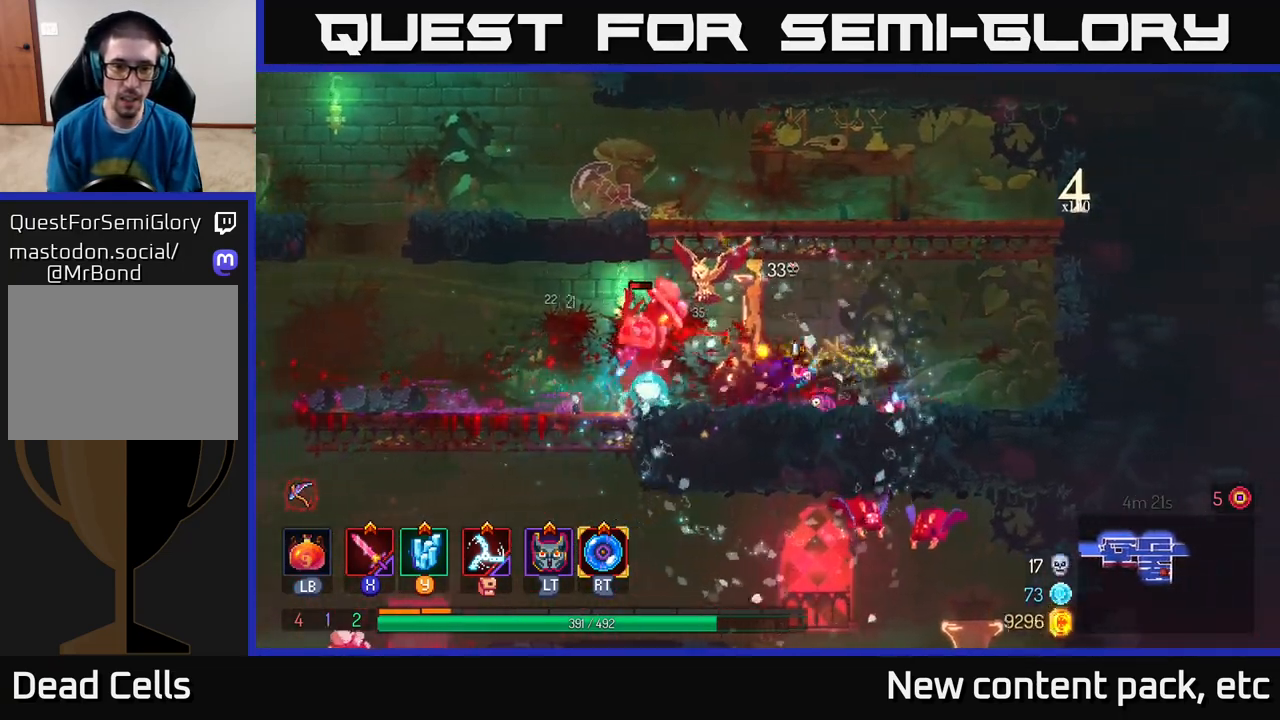
{"buttons": [], "left_stick": "left", "right_stick": "center", "events": [[17, "B", "up"], [100, "B", "down"], [233, "B", "up"]]}
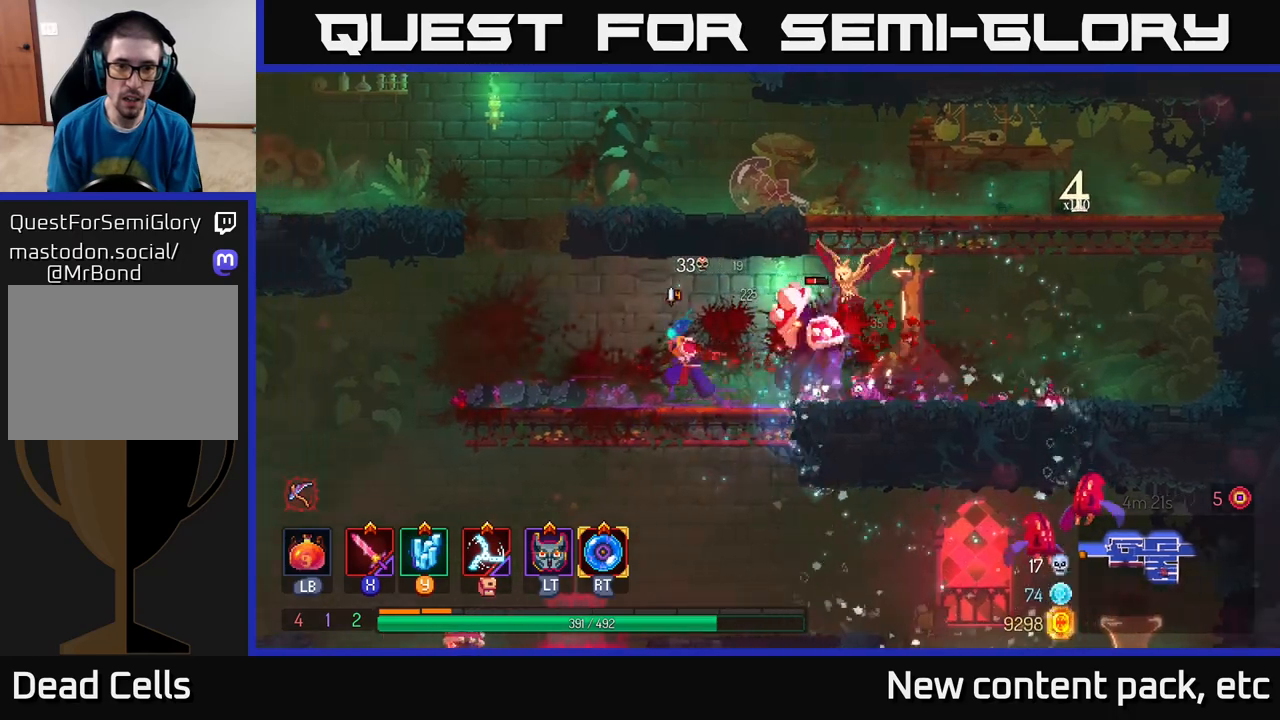
{"buttons": [], "left_stick": "right", "right_stick": "center", "events": [[50, "left_stick", "right"], [350, "X", "down"], [417, "X", "up"]]}
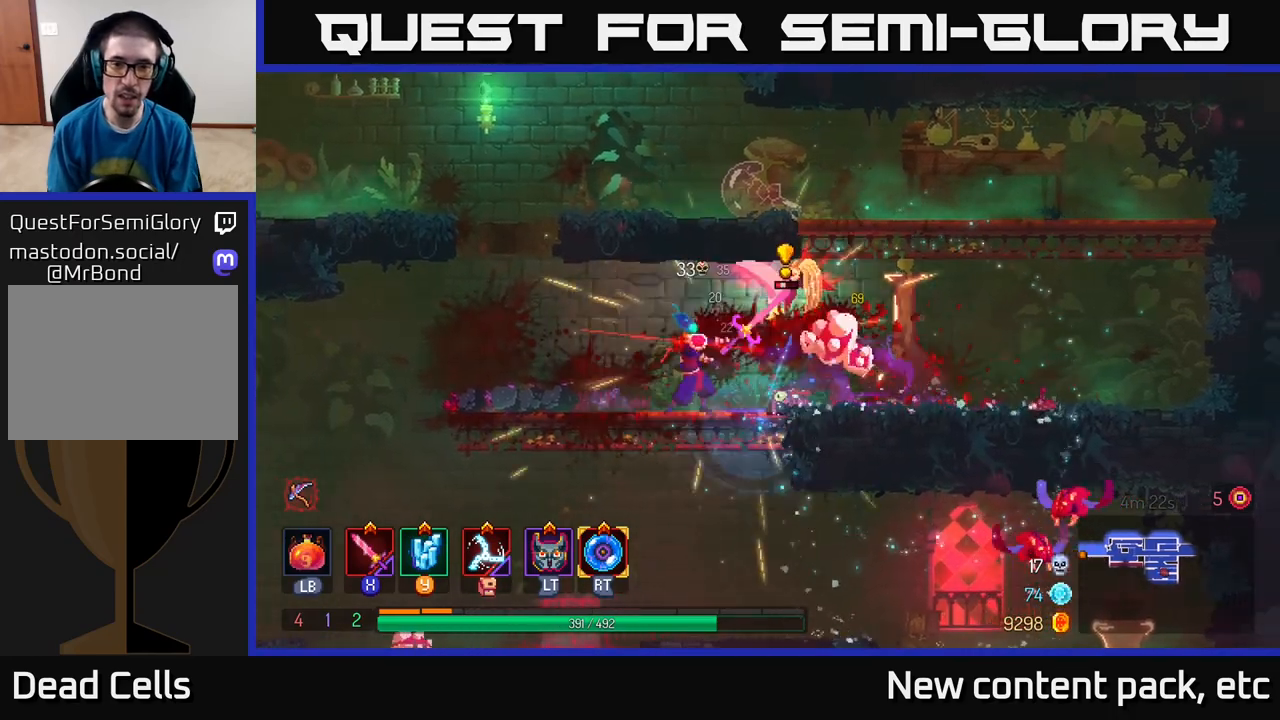
{"buttons": [], "left_stick": "right", "right_stick": "center", "events": [[100, "left_stick", "center"], [217, "left_stick", "right"], [250, "B", "down"], [417, "B", "up"]]}